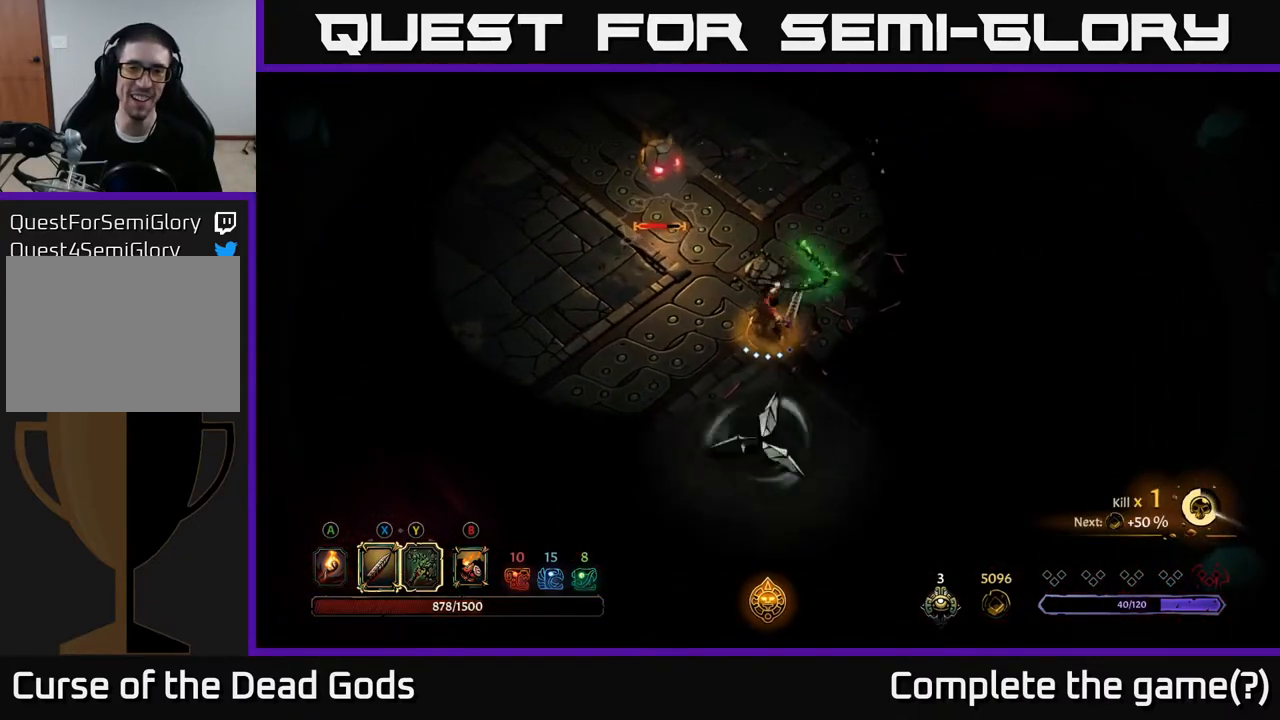
Gameplay with a controller (Xbox layout); each line is a JSON object with the inputs held at the frame after it. "events" lists button and stick changes between this image and that frame as [ms after this image, input, new state], when the widget could be followed in between.
{"buttons": [], "left_stick": "center", "right_stick": "center", "events": [[417, "left_stick", "center"]]}
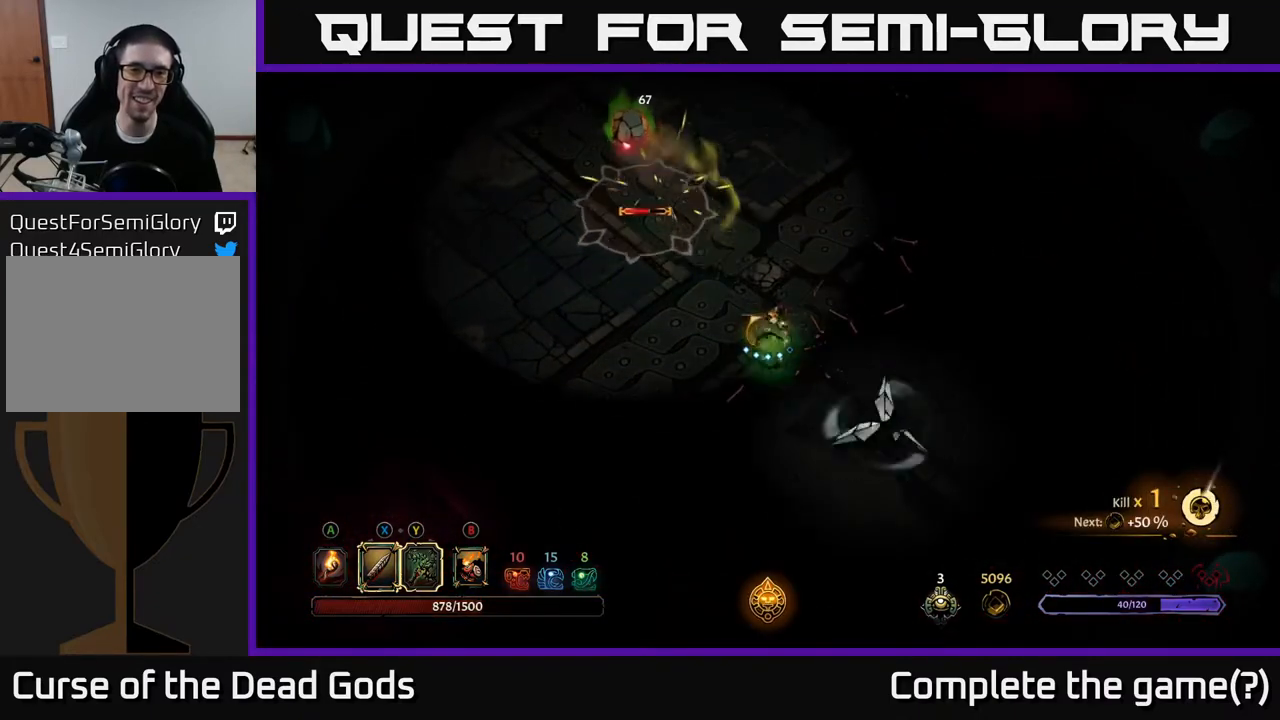
{"buttons": ["X"], "left_stick": "up-left", "right_stick": "center", "events": [[83, "left_stick", "up-left"], [400, "X", "down"]]}
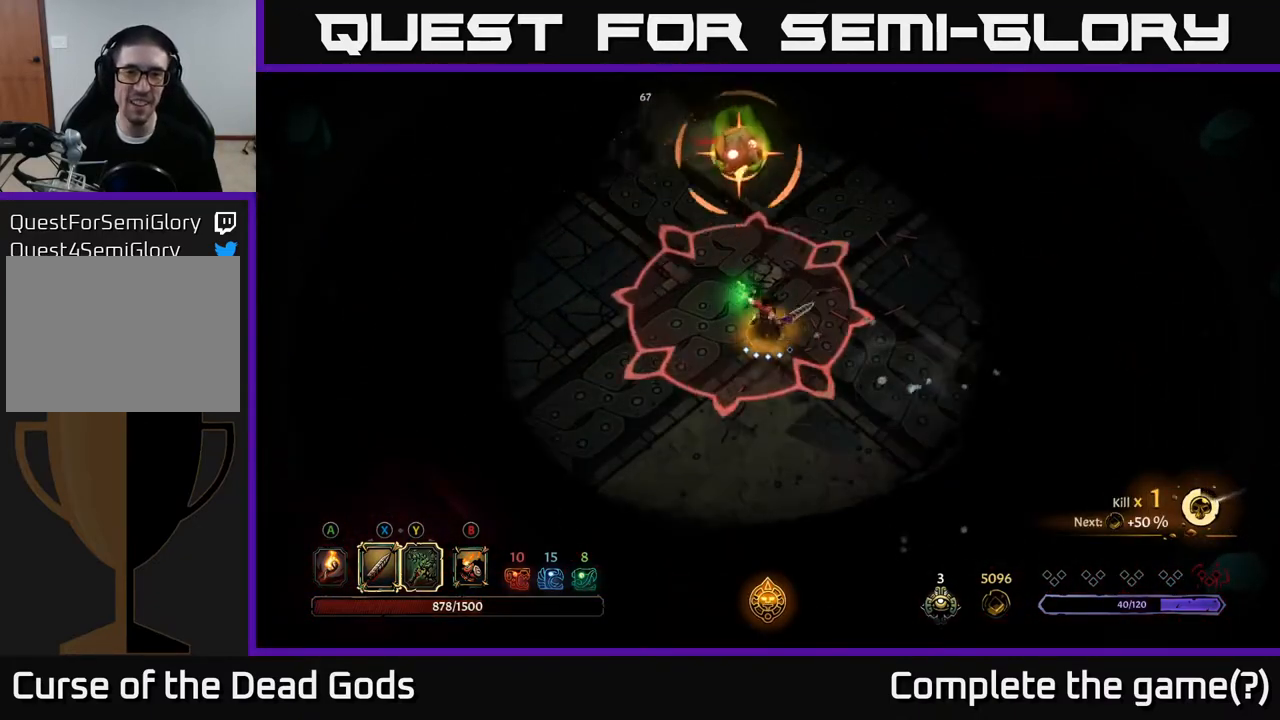
{"buttons": ["R2"], "left_stick": "up-left", "right_stick": "center", "events": [[17, "X", "up"], [33, "left_stick", "left"], [133, "left_stick", "up-left"], [433, "R2", "down"]]}
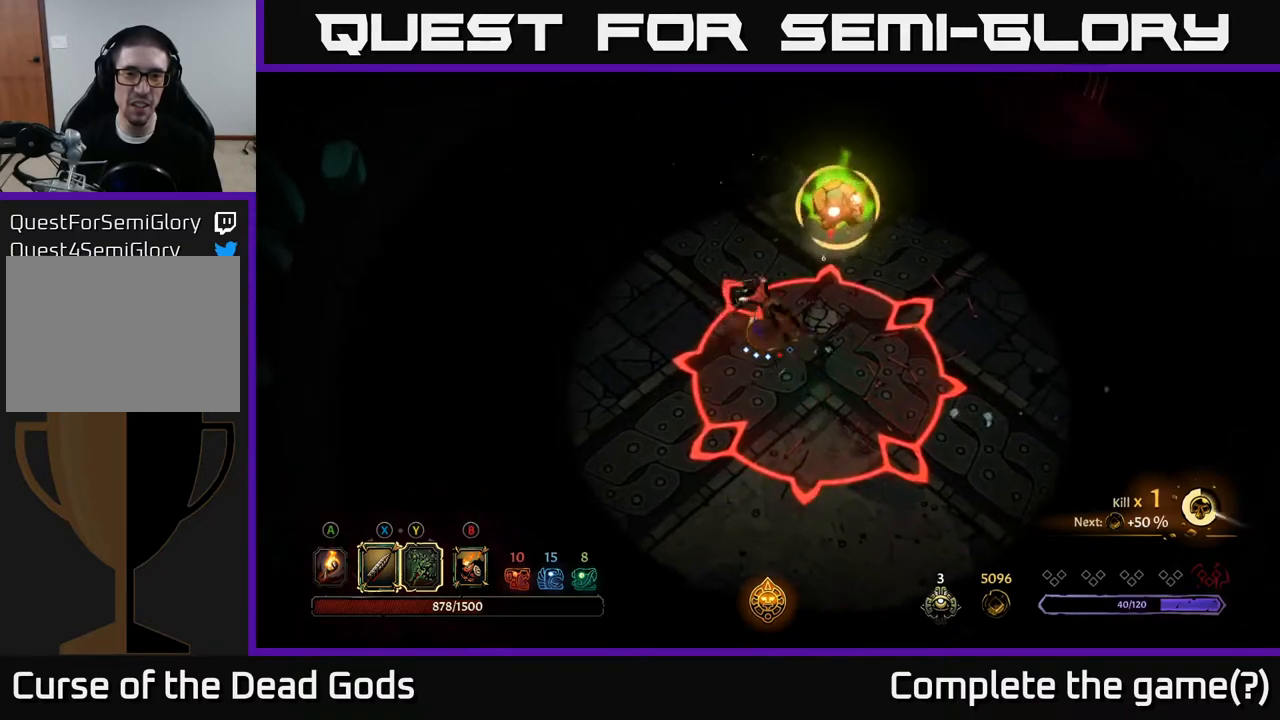
{"buttons": [], "left_stick": "down-right", "right_stick": "center", "events": [[50, "R2", "up"], [250, "left_stick", "down-right"]]}
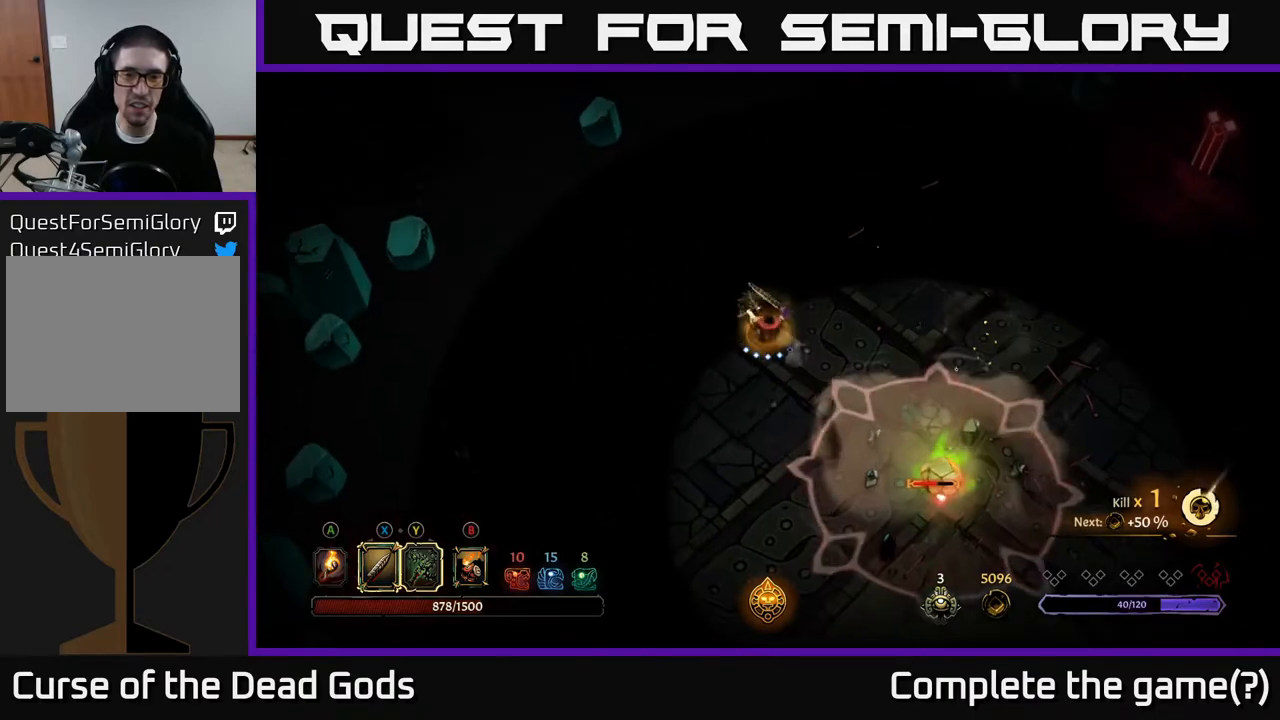
{"buttons": [], "left_stick": "down-right", "right_stick": "center", "events": [[33, "Y", "down"], [383, "Y", "up"]]}
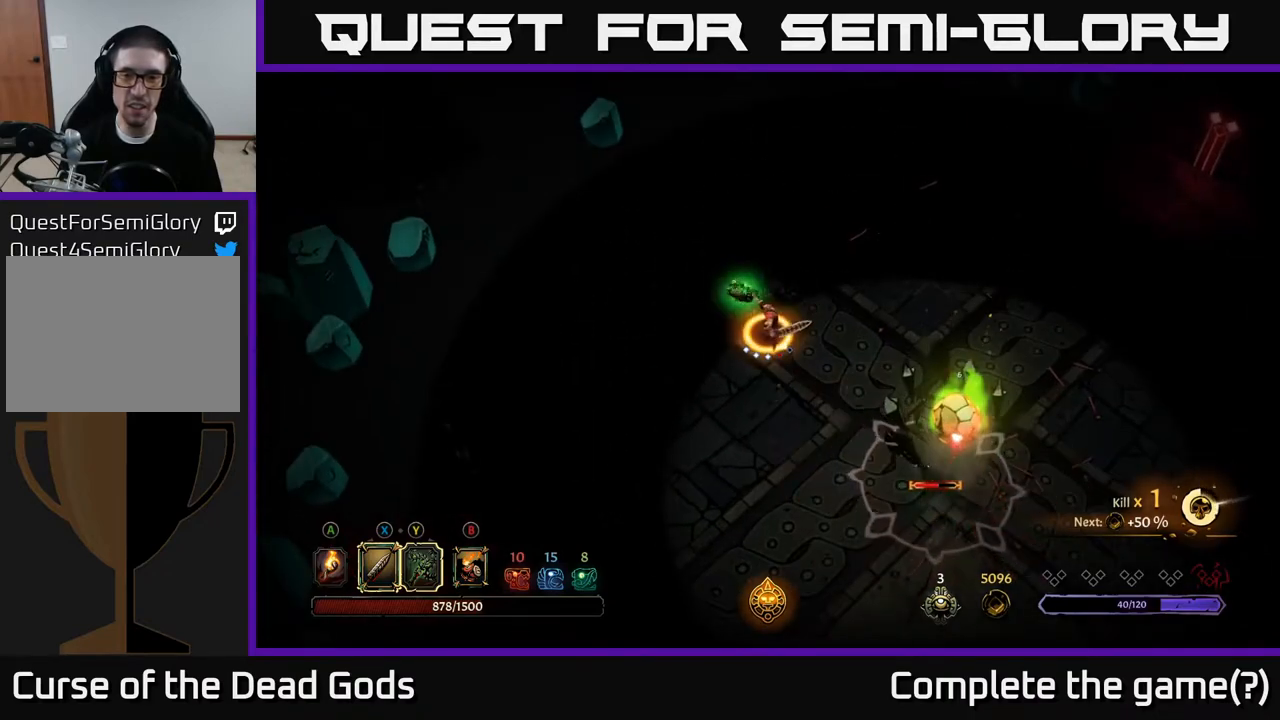
{"buttons": [], "left_stick": "down-right", "right_stick": "center", "events": []}
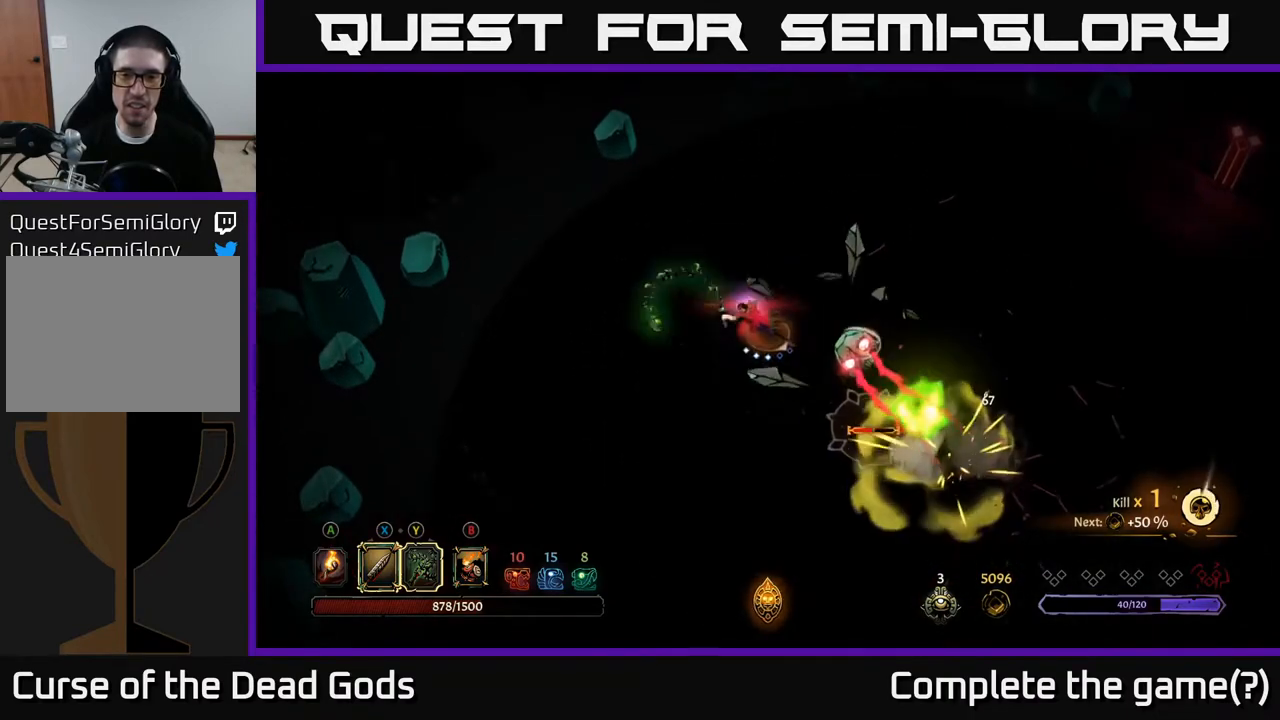
{"buttons": [], "left_stick": "down-right", "right_stick": "center", "events": [[33, "X", "down"], [183, "X", "up"]]}
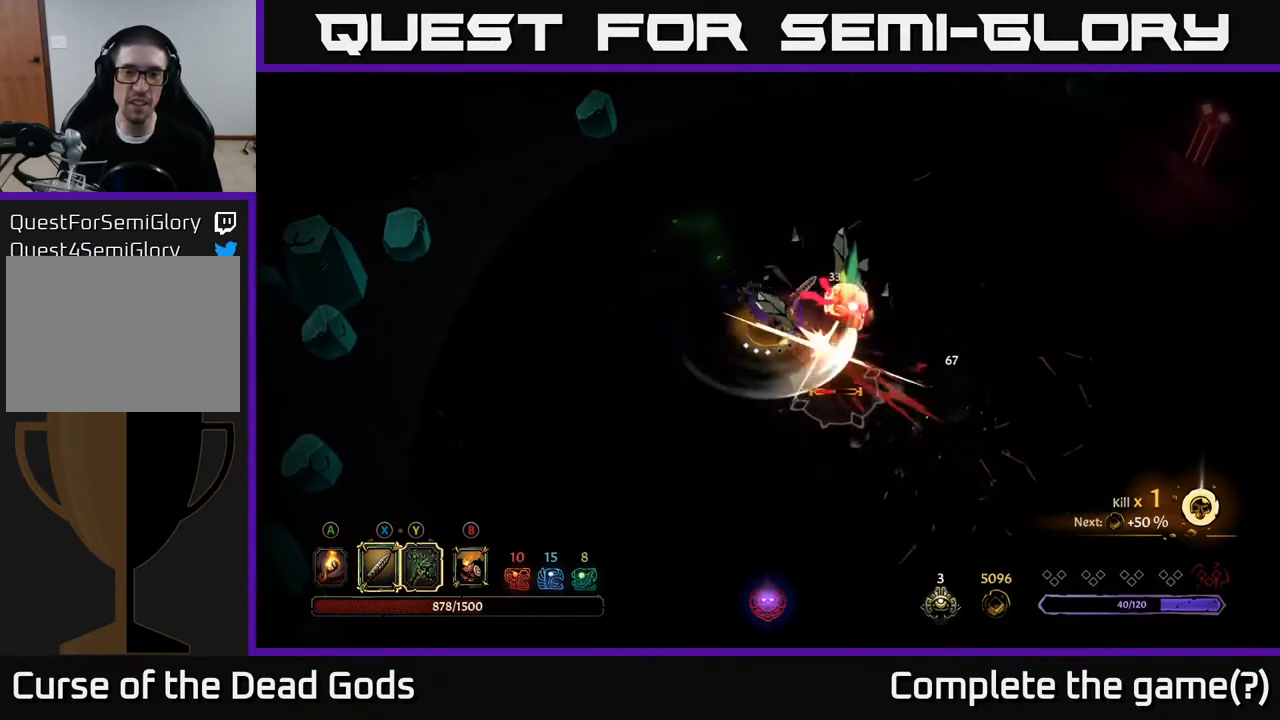
{"buttons": ["X"], "left_stick": "down-right", "right_stick": "center", "events": [[17, "X", "down"], [150, "X", "up"], [367, "X", "down"]]}
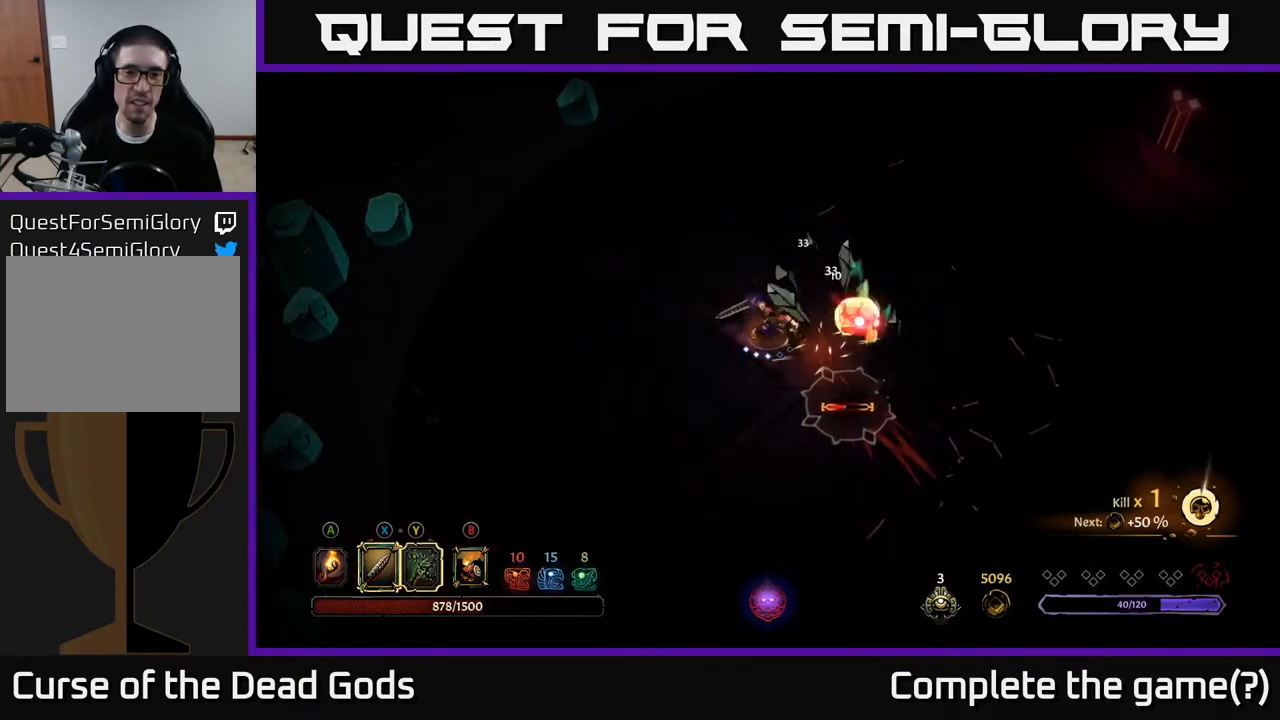
{"buttons": [], "left_stick": "down-right", "right_stick": "center", "events": [[50, "X", "up"], [233, "X", "down"], [450, "X", "up"]]}
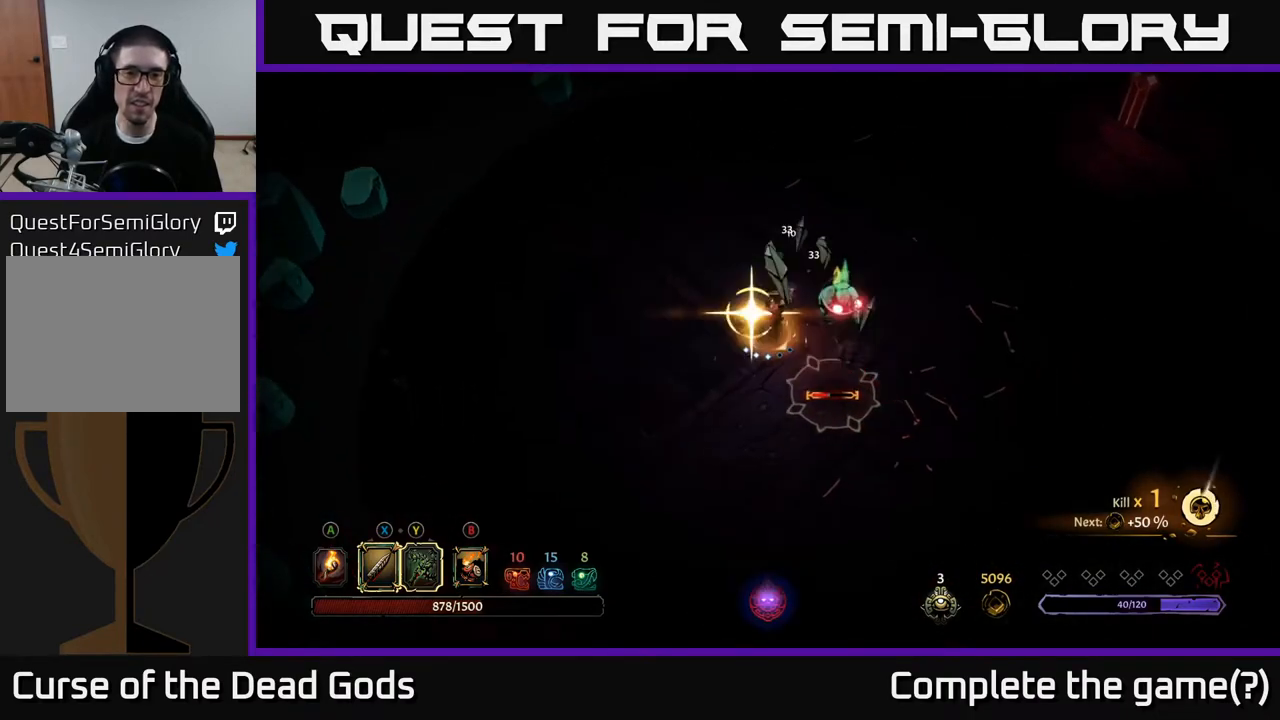
{"buttons": [], "left_stick": "center", "right_stick": "center", "events": [[183, "left_stick", "center"]]}
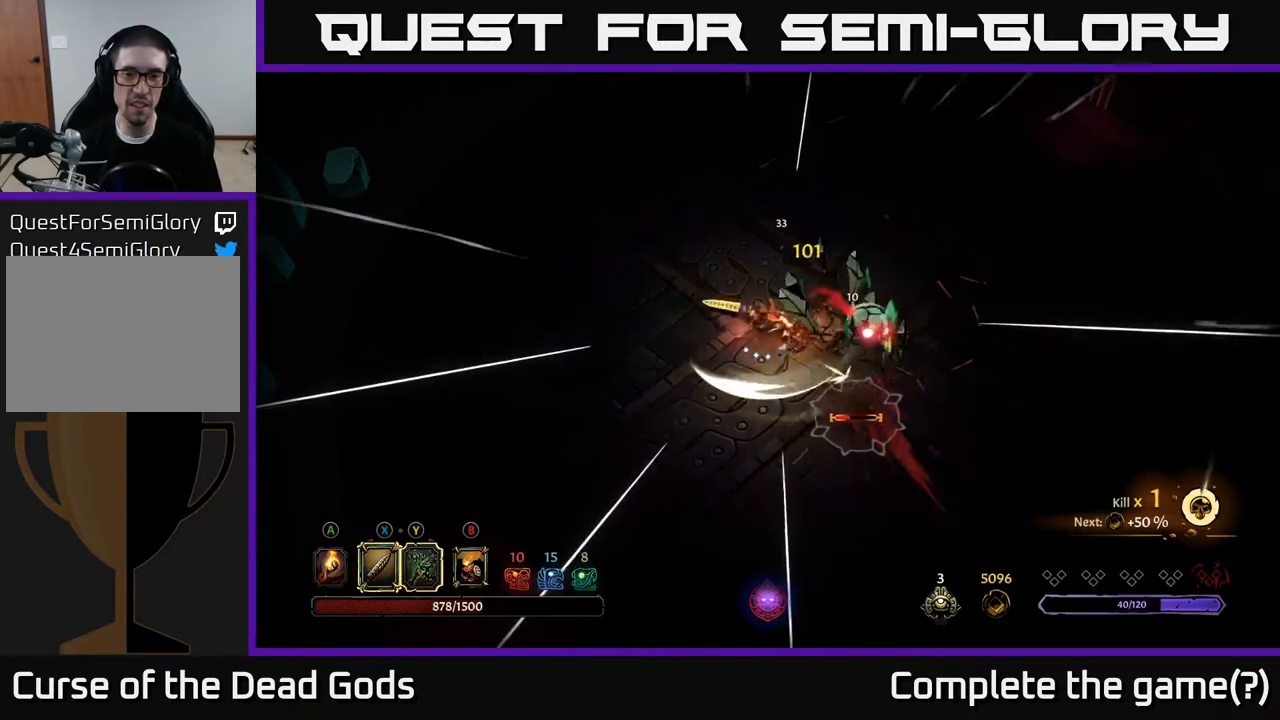
{"buttons": ["Y"], "left_stick": "down-right", "right_stick": "center", "events": [[167, "left_stick", "down-right"], [400, "Y", "down"]]}
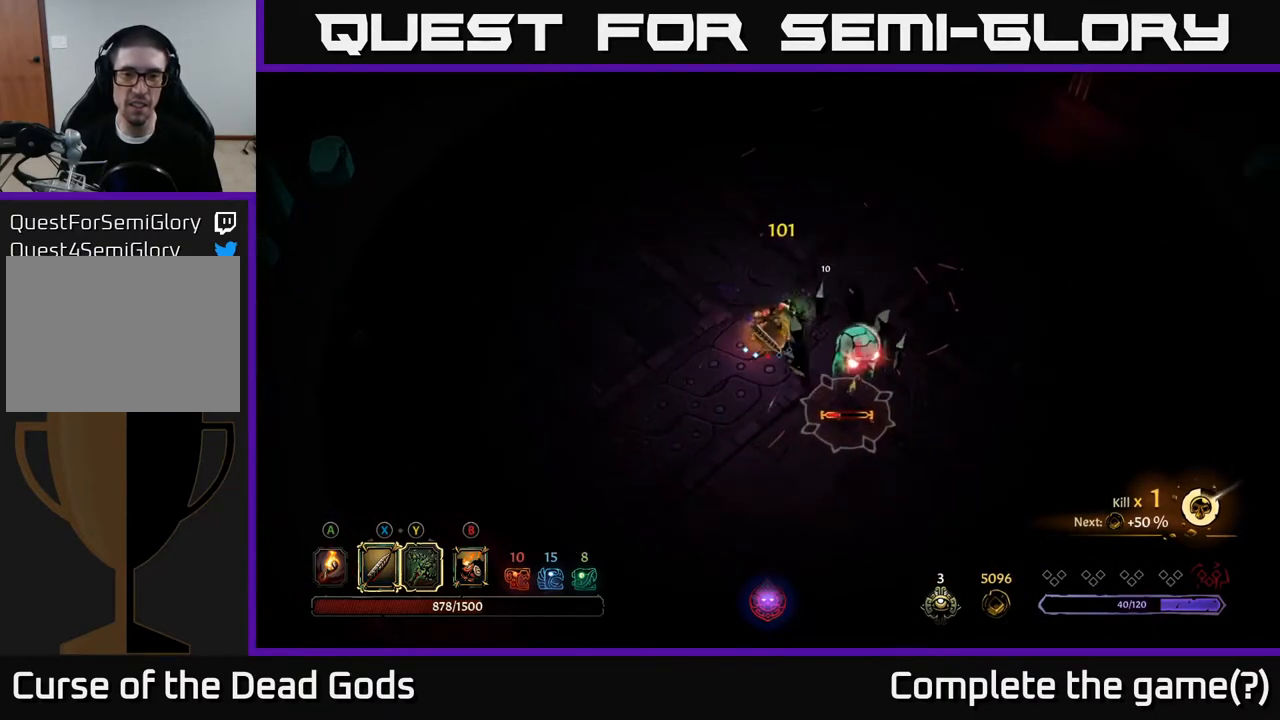
{"buttons": [], "left_stick": "center", "right_stick": "center", "events": [[133, "Y", "up"], [200, "left_stick", "center"]]}
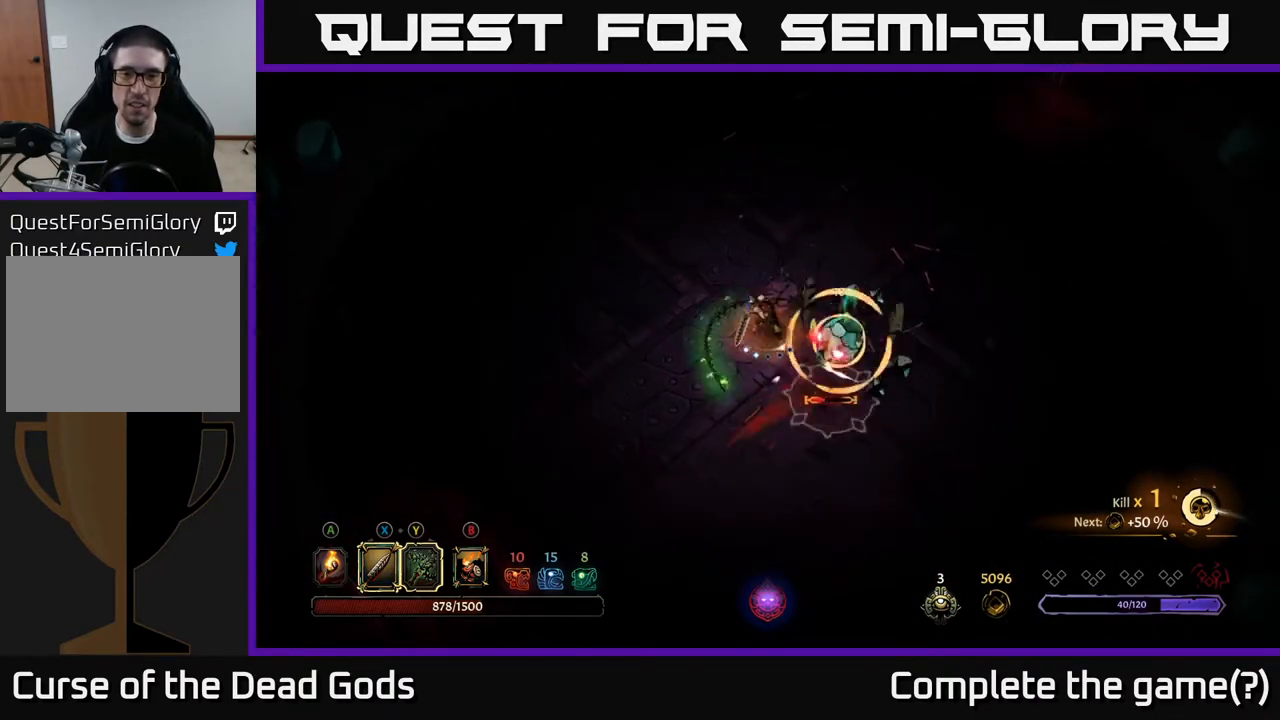
{"buttons": [], "left_stick": "center", "right_stick": "center", "events": []}
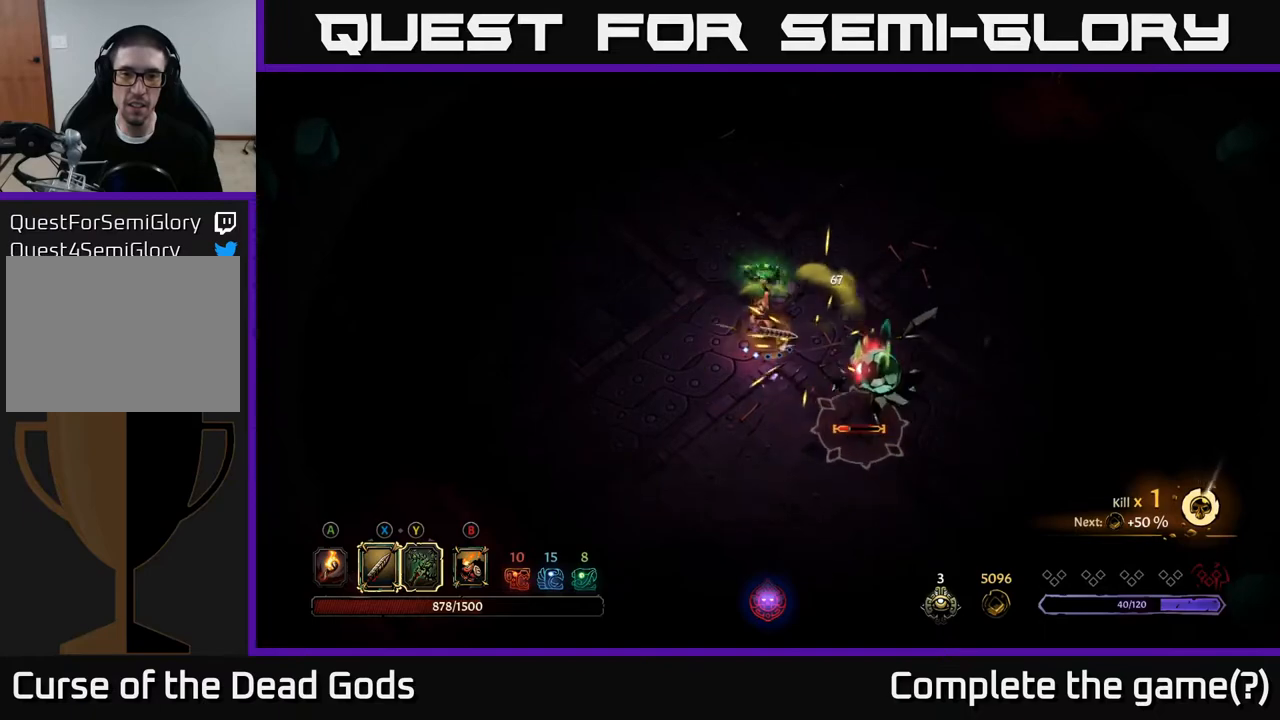
{"buttons": [], "left_stick": "up-right", "right_stick": "center", "events": [[83, "left_stick", "left"], [167, "left_stick", "up-right"], [200, "R2", "down"], [367, "R2", "up"]]}
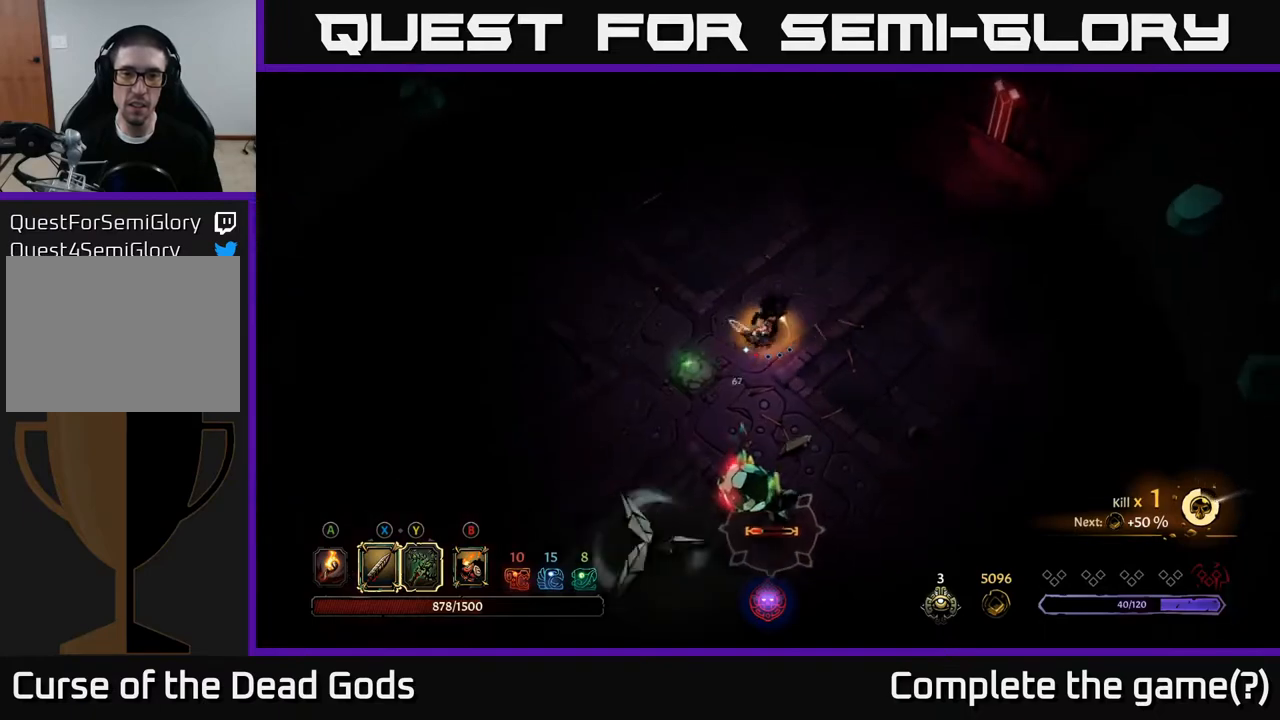
{"buttons": [], "left_stick": "up-left", "right_stick": "center", "events": [[417, "left_stick", "up-left"]]}
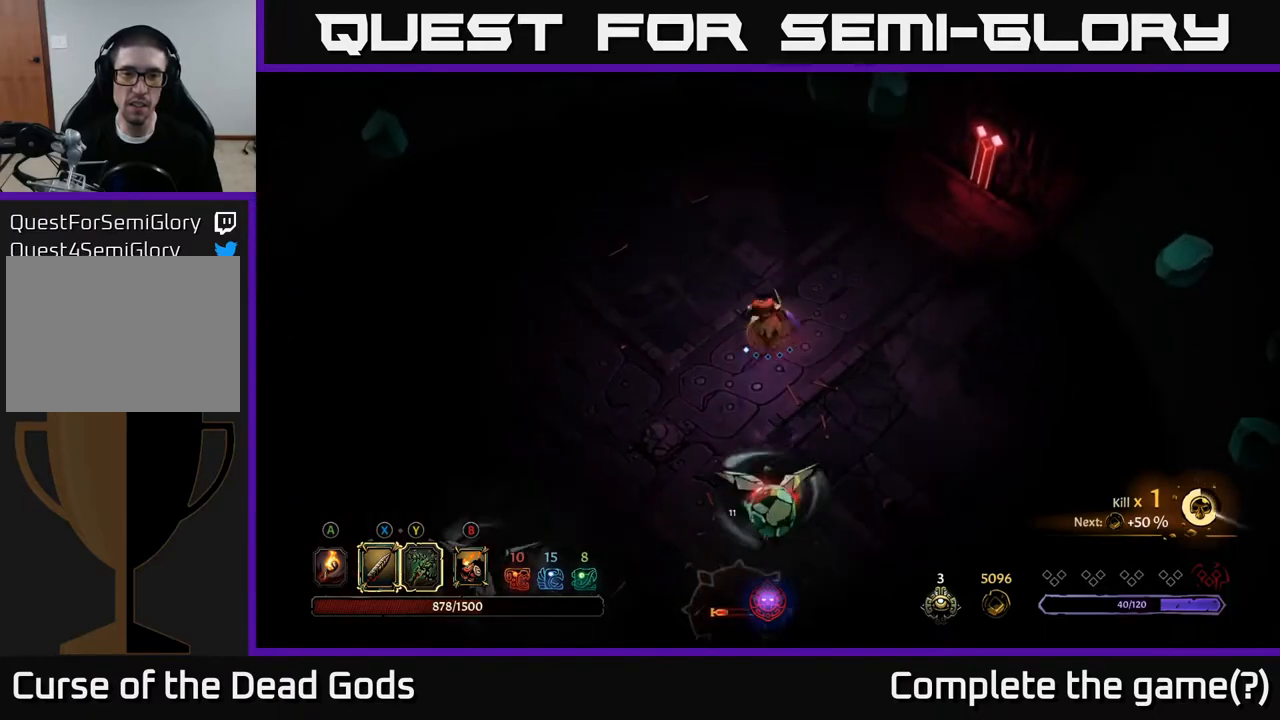
{"buttons": [], "left_stick": "down-left", "right_stick": "center", "events": [[150, "left_stick", "left"], [417, "left_stick", "down-left"]]}
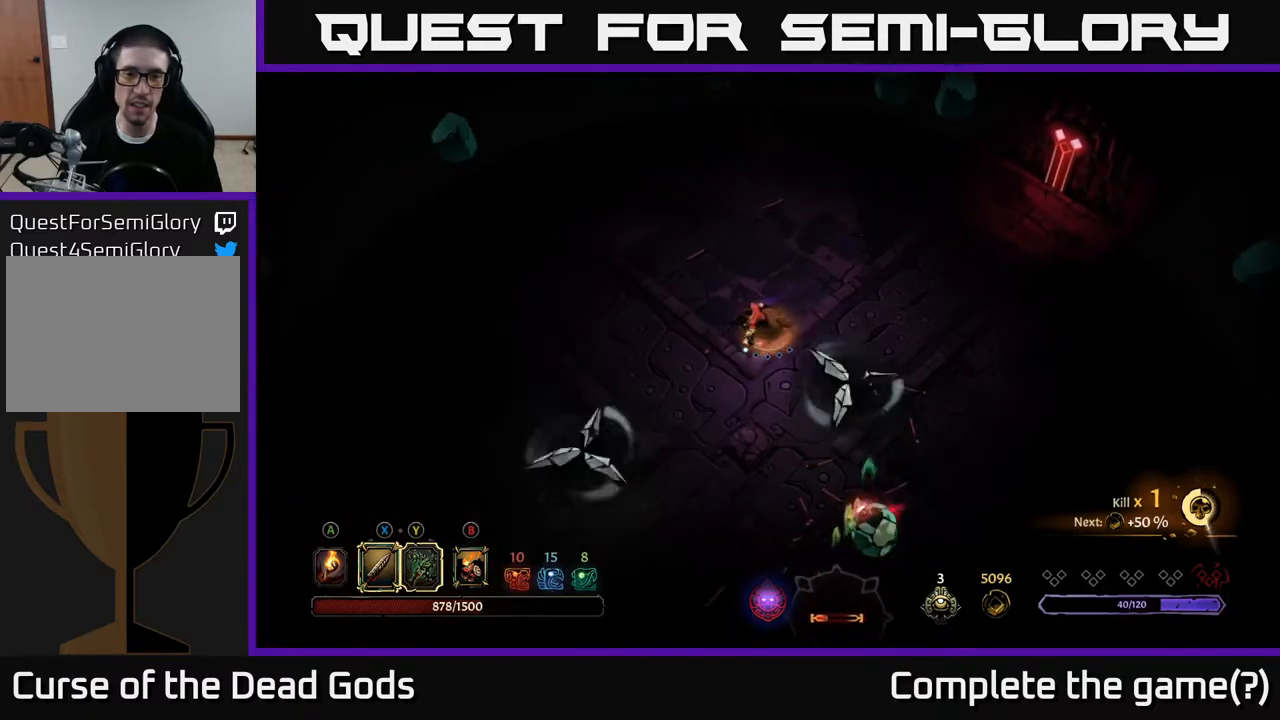
{"buttons": [], "left_stick": "down", "right_stick": "center", "events": [[317, "left_stick", "down-right"], [467, "left_stick", "down"]]}
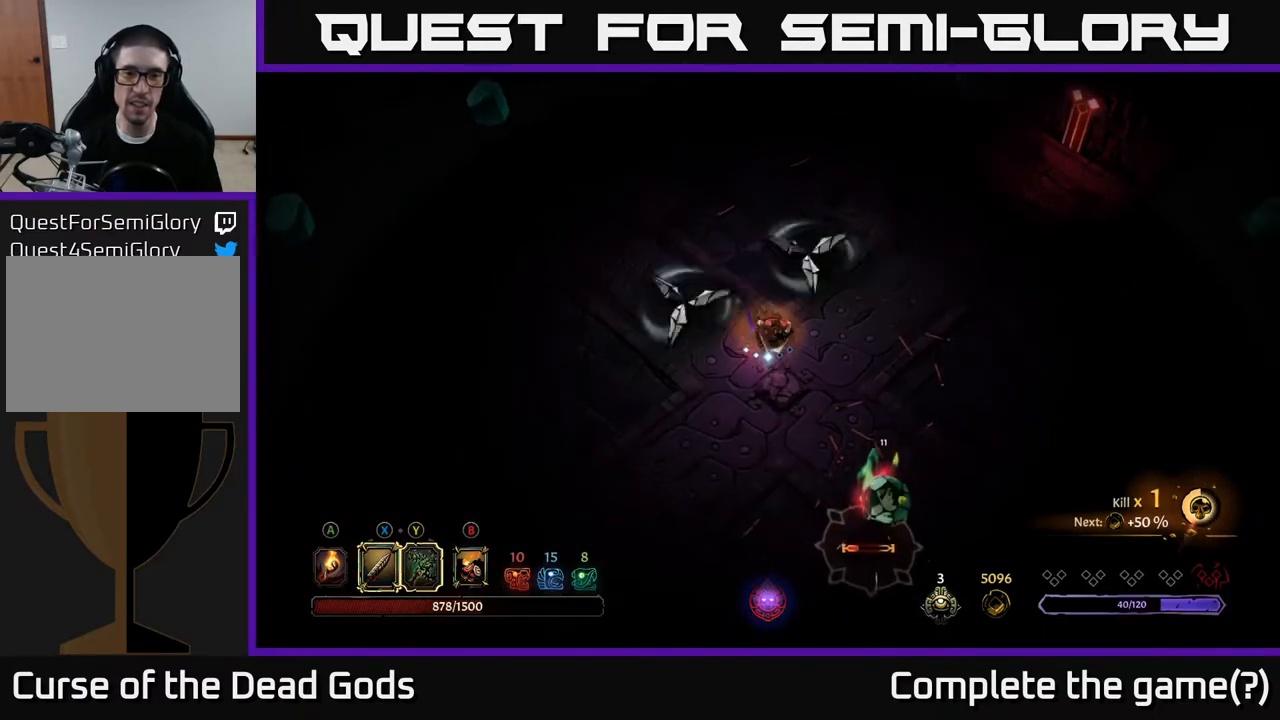
{"buttons": ["Y"], "left_stick": "down-right", "right_stick": "center", "events": [[200, "Y", "down"], [383, "left_stick", "down-right"]]}
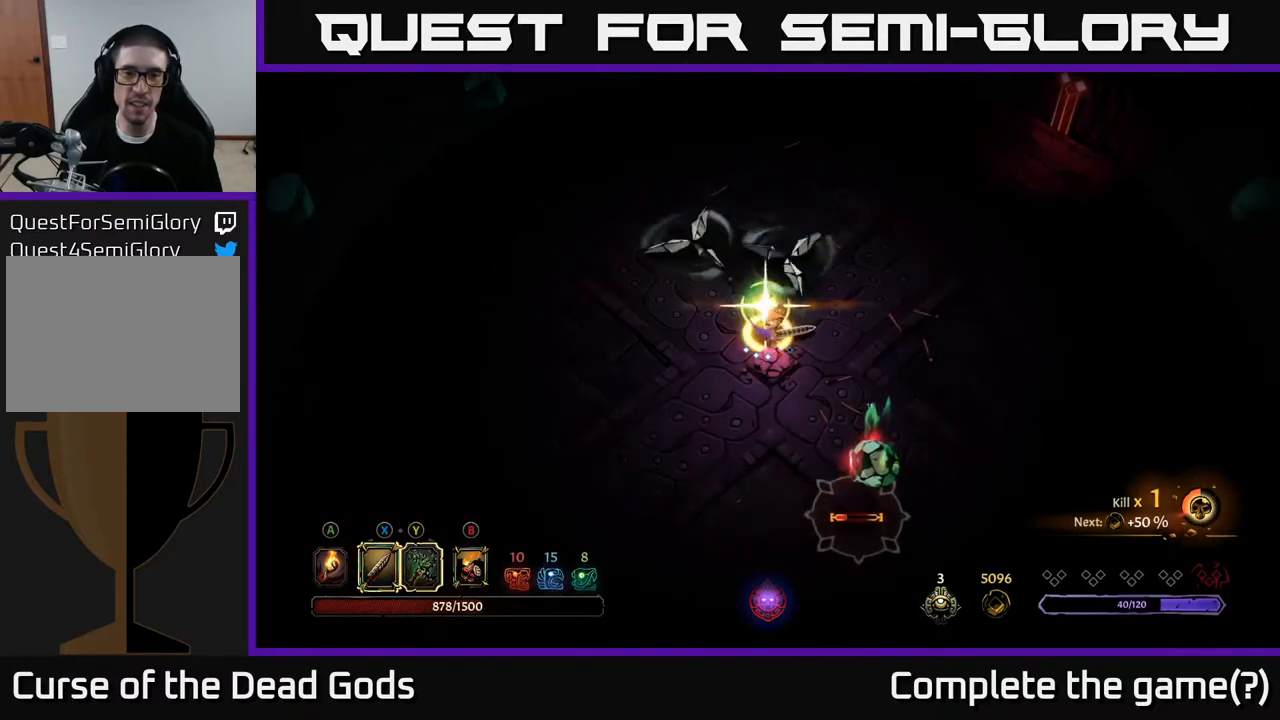
{"buttons": [], "left_stick": "center", "right_stick": "center", "events": [[67, "Y", "up"], [233, "left_stick", "center"]]}
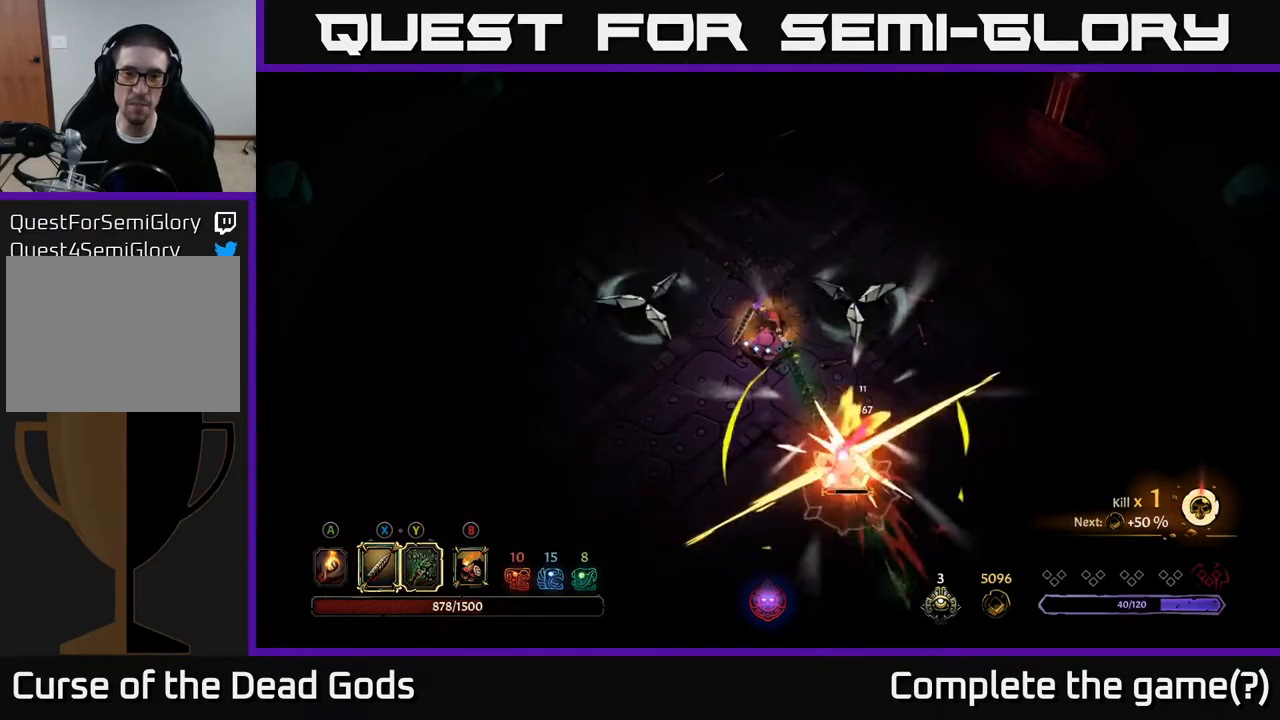
{"buttons": ["X"], "left_stick": "center", "right_stick": "center", "events": [[383, "X", "down"]]}
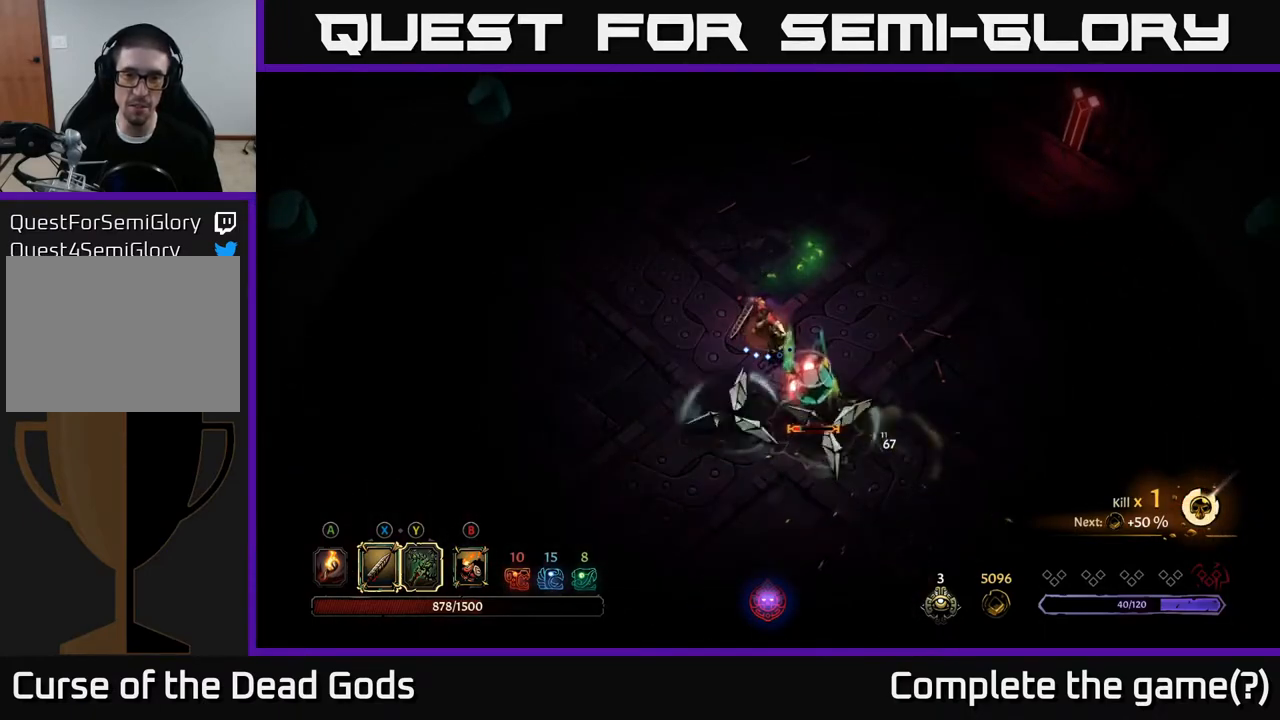
{"buttons": ["X"], "left_stick": "center", "right_stick": "center", "events": [[50, "X", "up"], [383, "X", "down"]]}
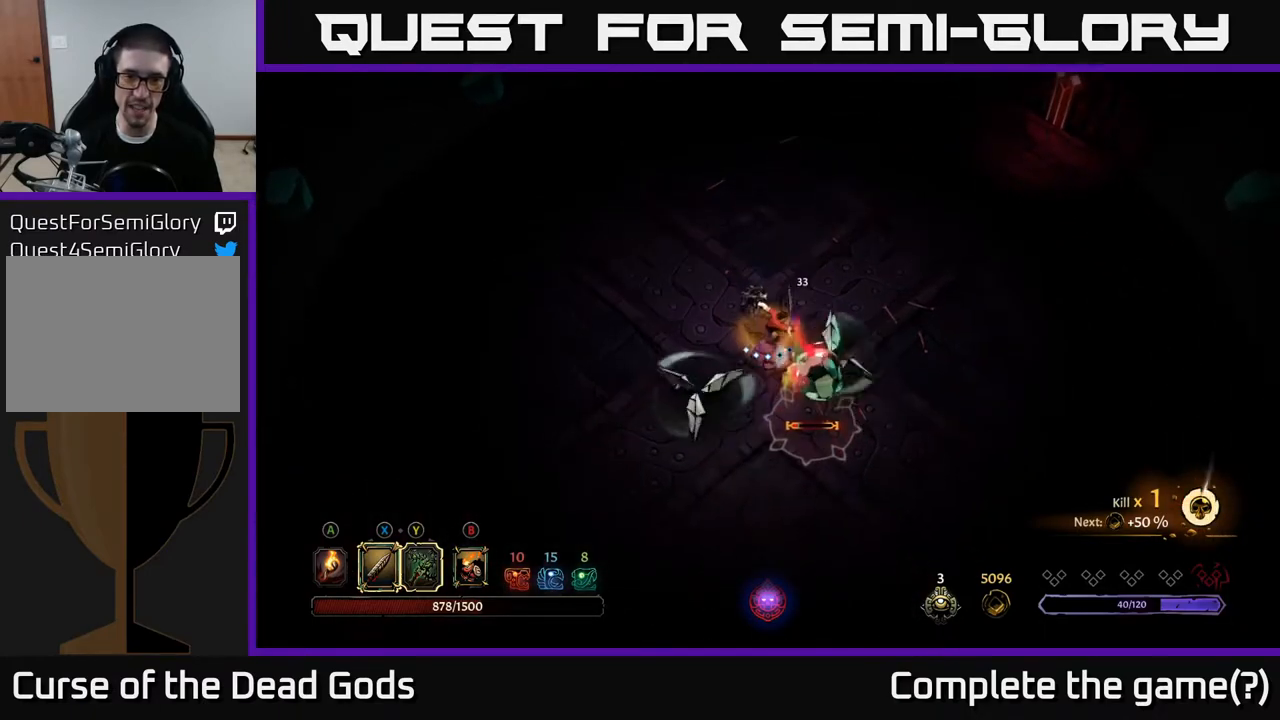
{"buttons": [], "left_stick": "center", "right_stick": "center", "events": [[67, "X", "up"], [250, "X", "down"], [500, "X", "up"]]}
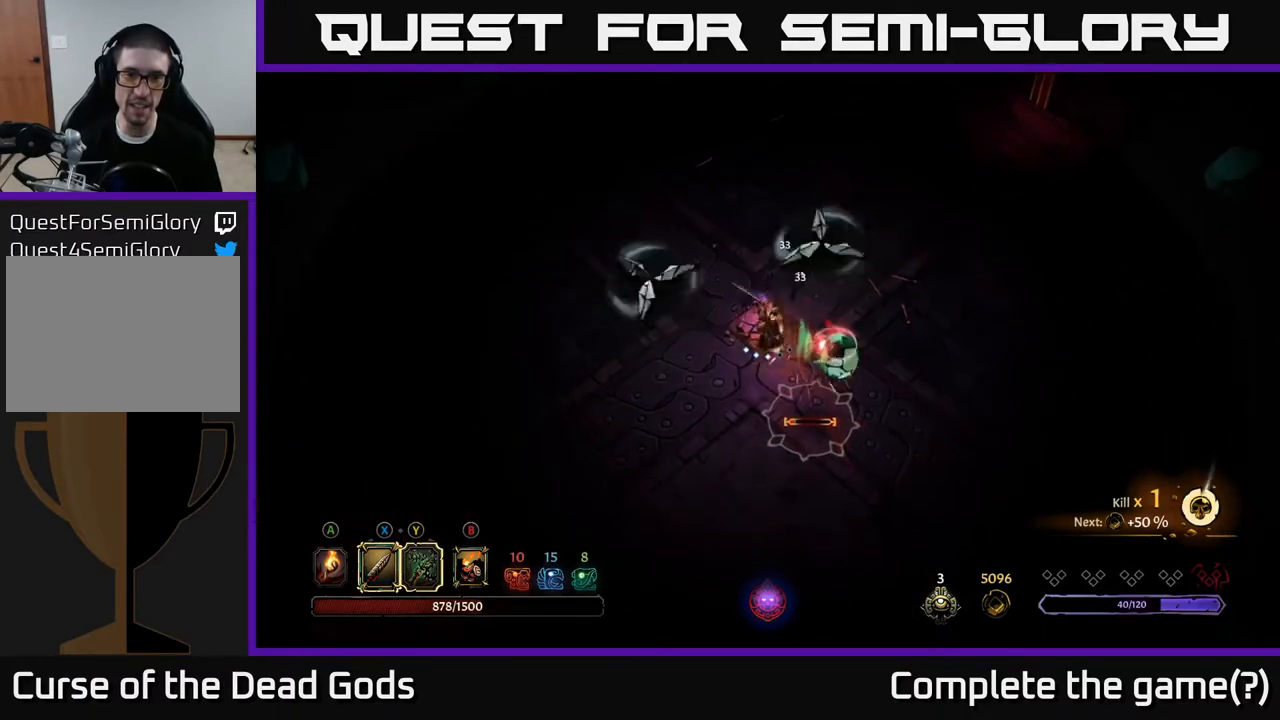
{"buttons": [], "left_stick": "center", "right_stick": "center", "events": [[183, "X", "down"], [433, "X", "up"]]}
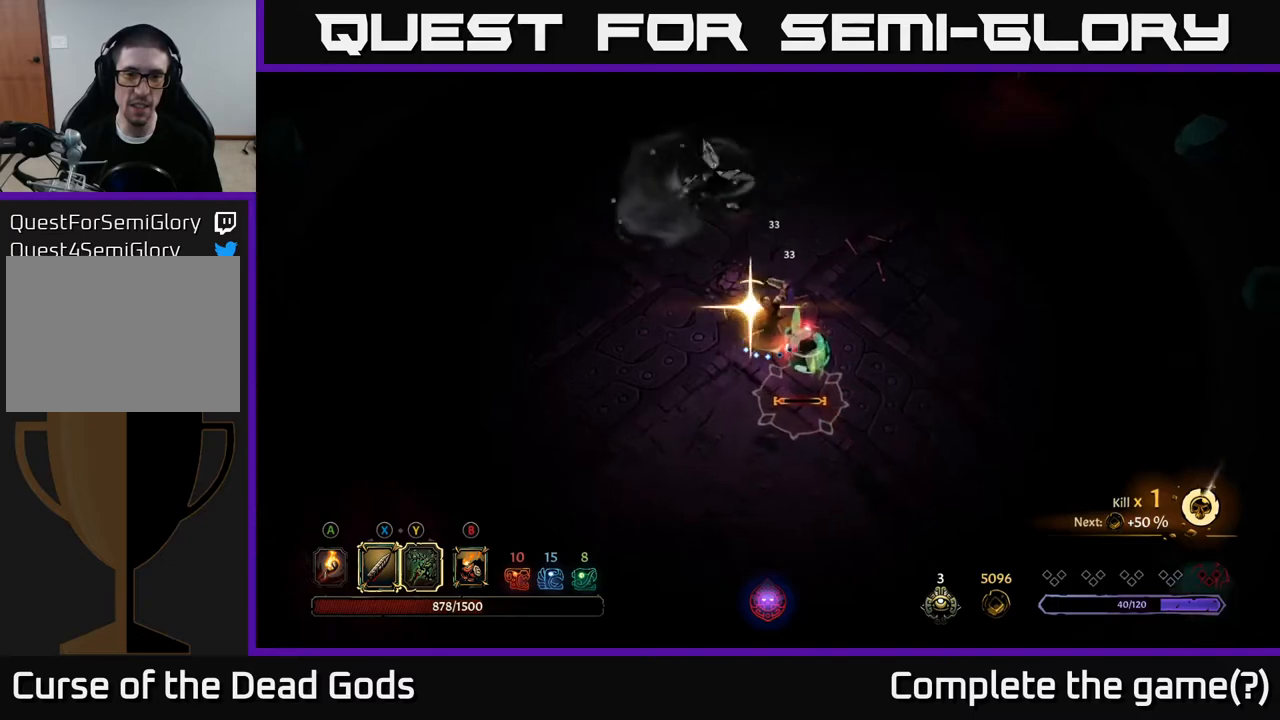
{"buttons": [], "left_stick": "center", "right_stick": "center", "events": []}
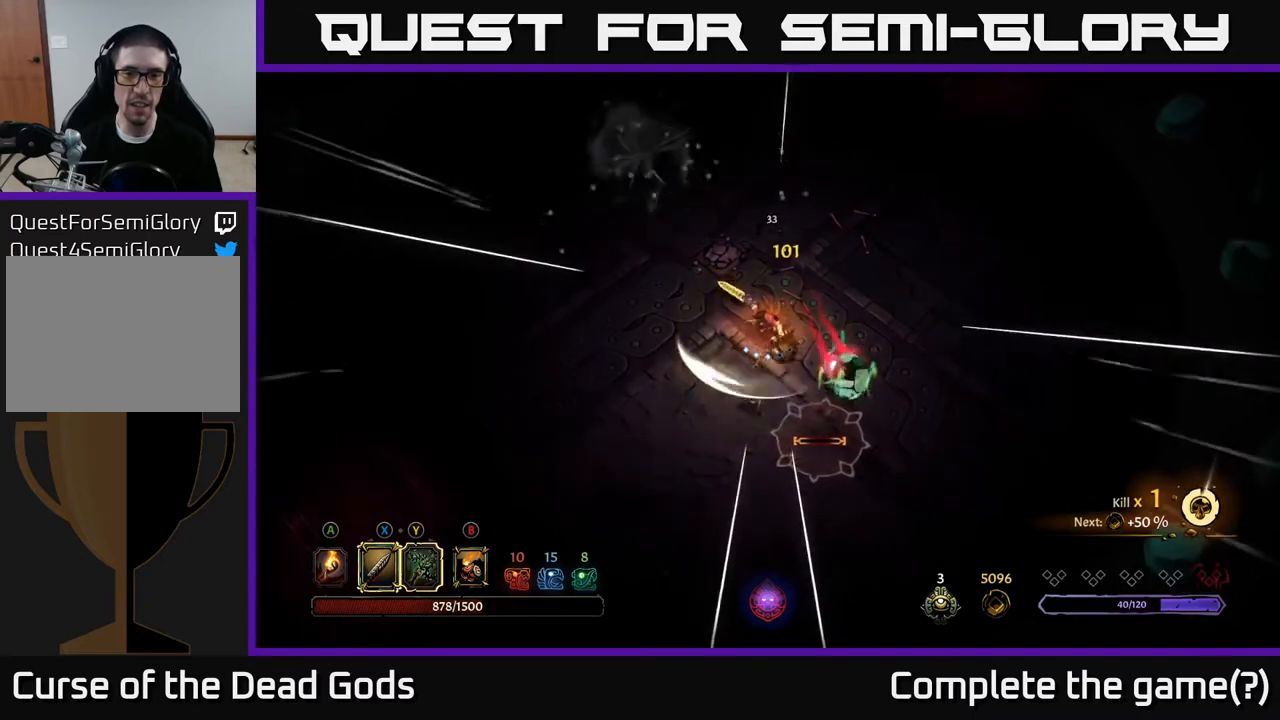
{"buttons": [], "left_stick": "center", "right_stick": "center", "events": [[267, "X", "down"], [383, "X", "up"]]}
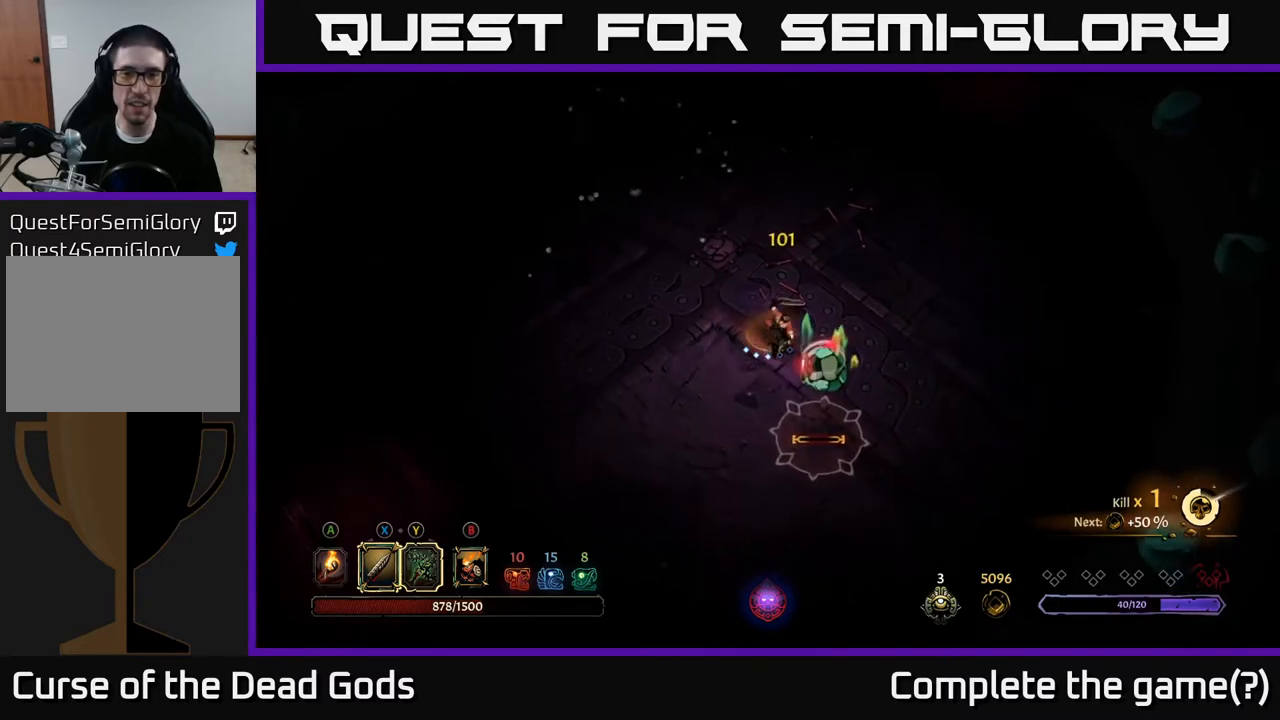
{"buttons": [], "left_stick": "center", "right_stick": "center", "events": []}
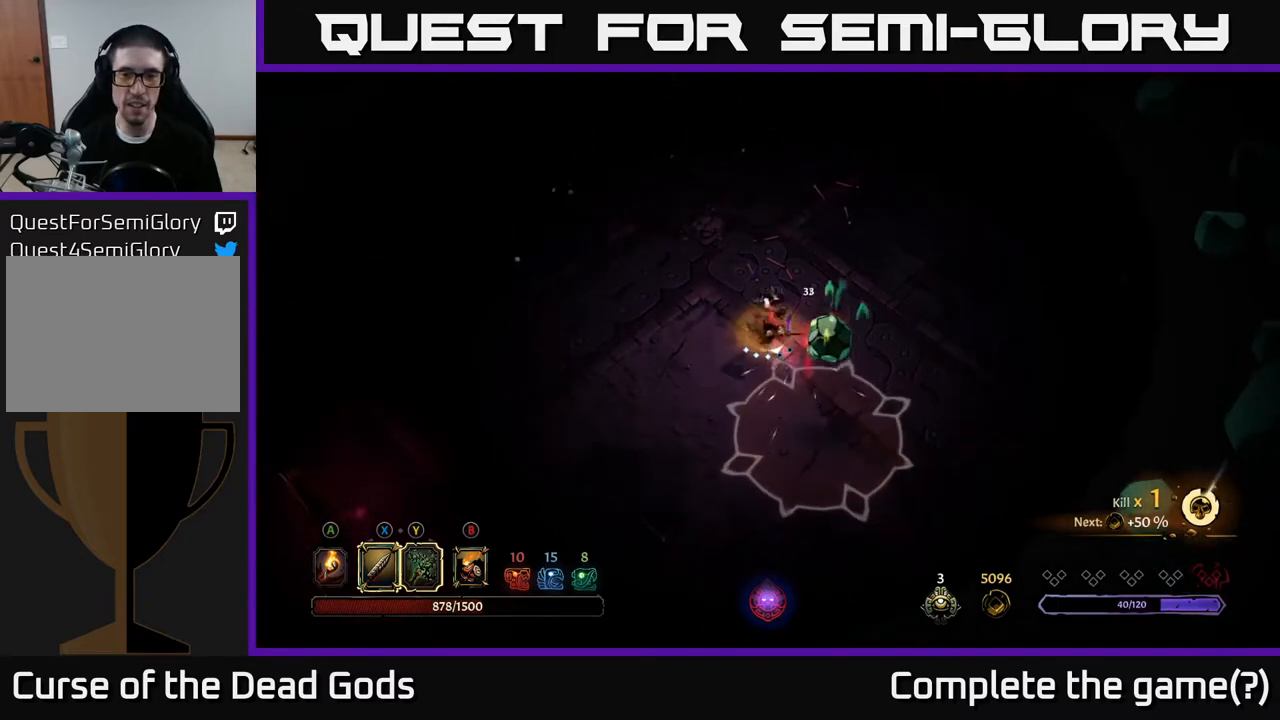
{"buttons": [], "left_stick": "center", "right_stick": "center", "events": [[17, "X", "down"], [100, "X", "up"]]}
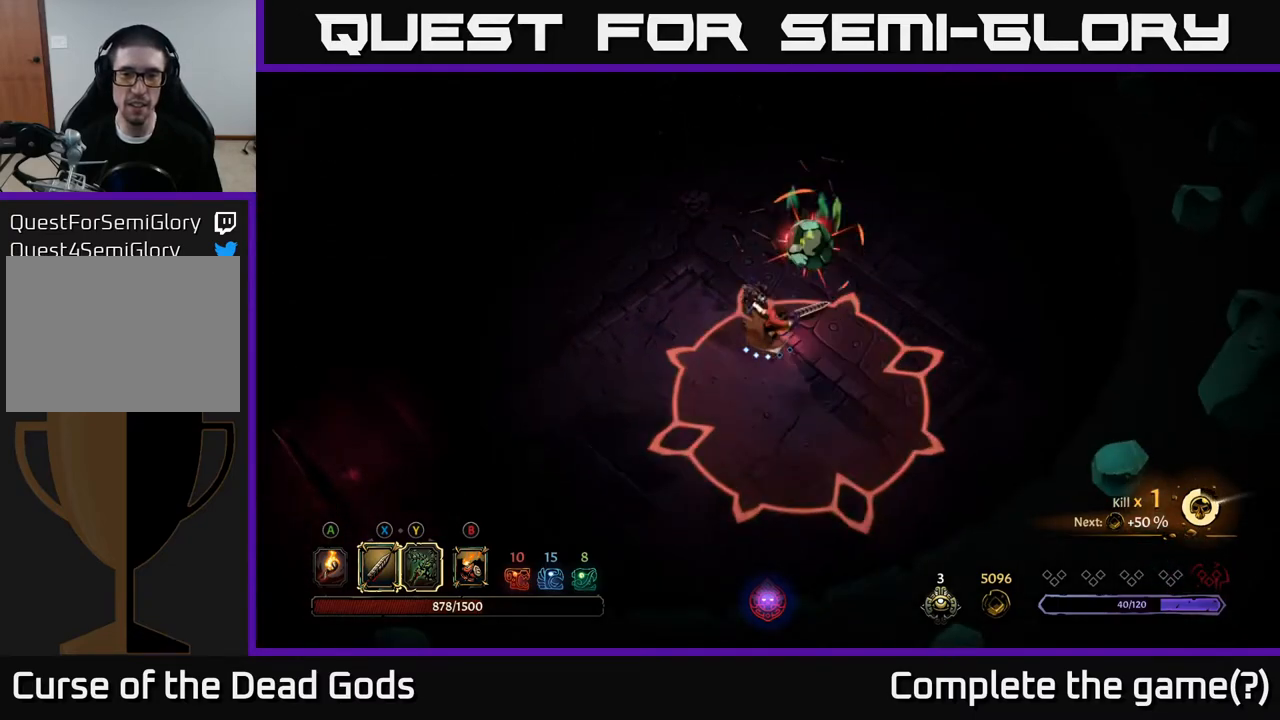
{"buttons": [], "left_stick": "up", "right_stick": "center", "events": [[217, "left_stick", "up"], [283, "R2", "down"], [417, "R2", "up"]]}